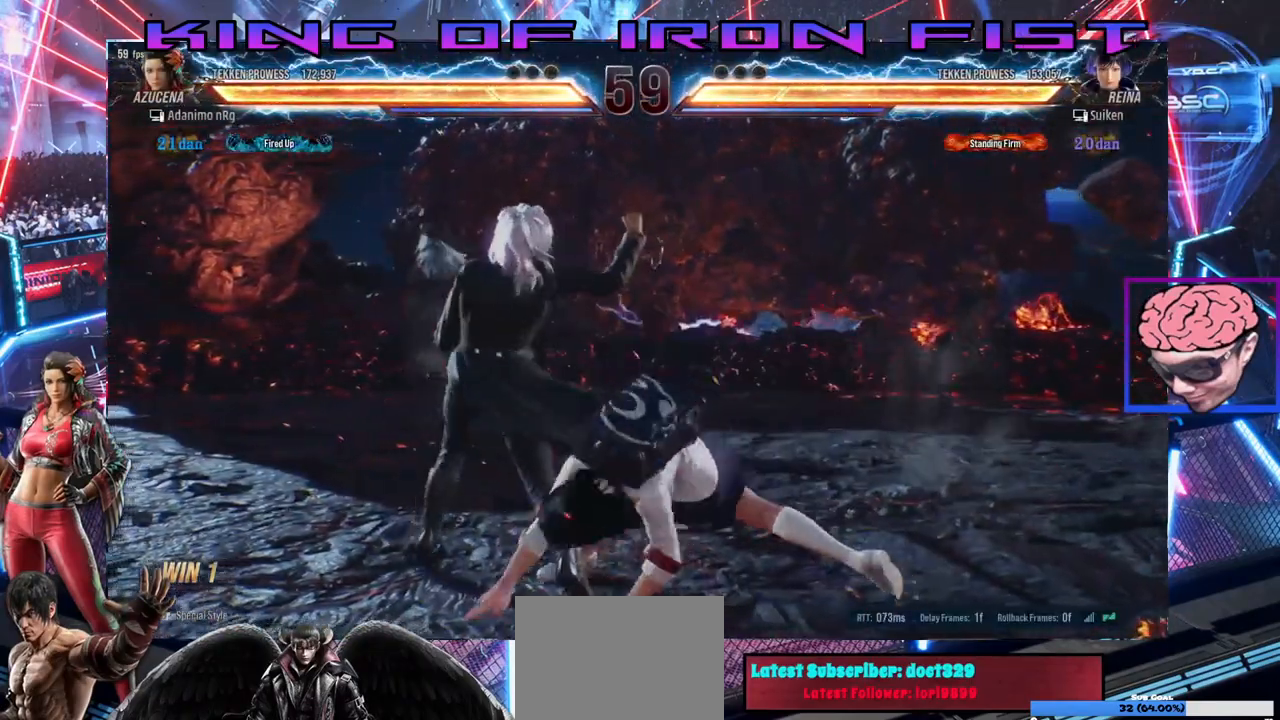
Gameplay with a controller (PlayStation layout); each line is a JSON object with the inputs held at the frame after it. "events" lists button and stick changes between this image and that frame as [ms after this image, input, new state], when the widget could be followed in between.
{"buttons": ["DPAD_LEFT"], "left_stick": "center", "right_stick": "center", "events": []}
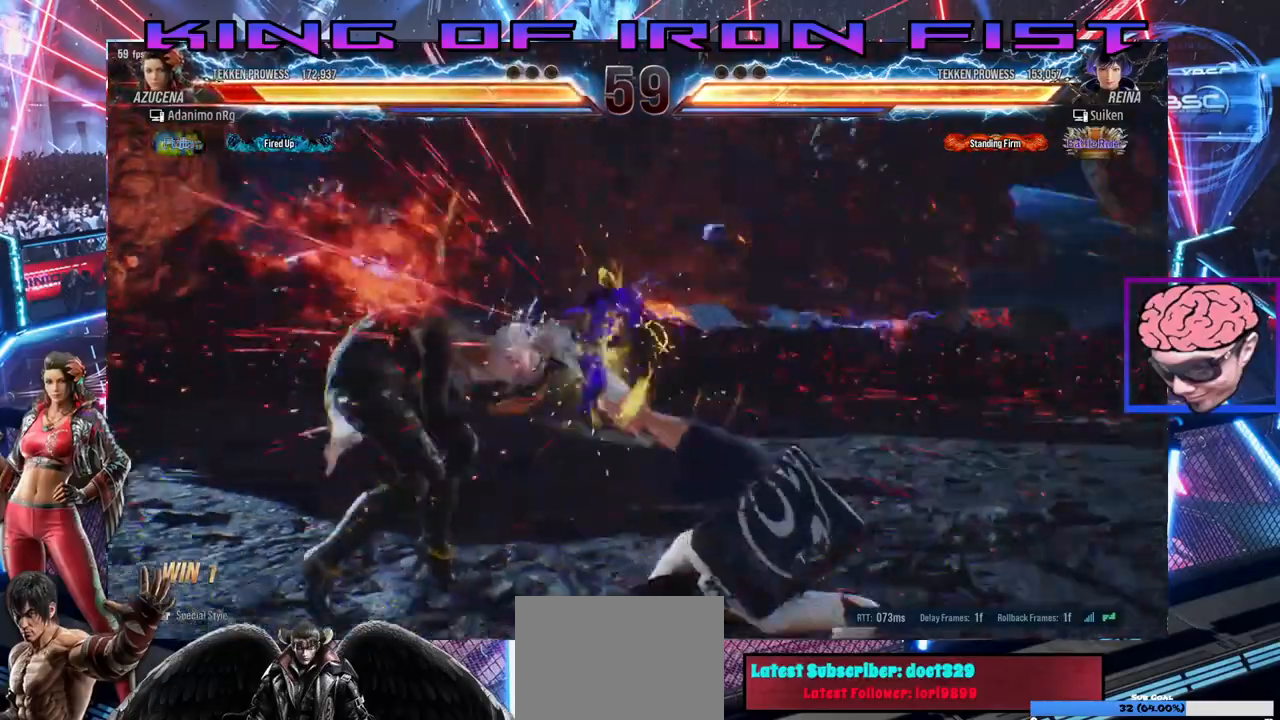
{"buttons": ["DPAD_LEFT"], "left_stick": "center", "right_stick": "center", "events": [[183, "DPAD_LEFT", "up"], [317, "SQUARE", "down"], [367, "TRIANGLE", "down"], [417, "DPAD_LEFT", "down"], [433, "SQUARE", "up"], [467, "TRIANGLE", "up"]]}
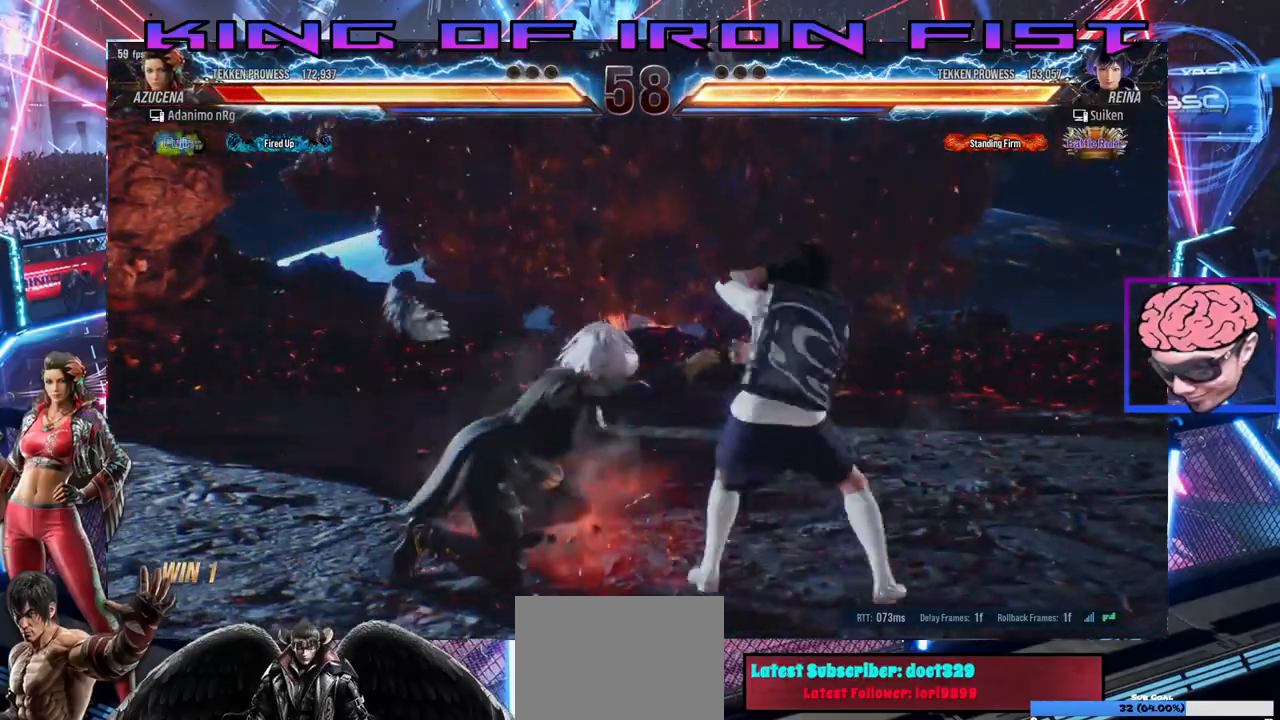
{"buttons": ["SQUARE", "TRIANGLE", "DPAD_RIGHT"], "left_stick": "center", "right_stick": "center", "events": [[17, "SQUARE", "down"], [50, "DPAD_LEFT", "up"], [83, "TRIANGLE", "down"], [100, "DPAD_RIGHT", "down"], [133, "SQUARE", "up"], [200, "TRIANGLE", "up"], [217, "SQUARE", "down"], [250, "DPAD_RIGHT", "up"], [283, "DPAD_LEFT", "down"], [283, "TRIANGLE", "down"], [317, "SQUARE", "up"], [367, "DPAD_LEFT", "up"], [383, "TRIANGLE", "up"], [417, "SQUARE", "down"], [483, "DPAD_RIGHT", "down"], [483, "TRIANGLE", "down"]]}
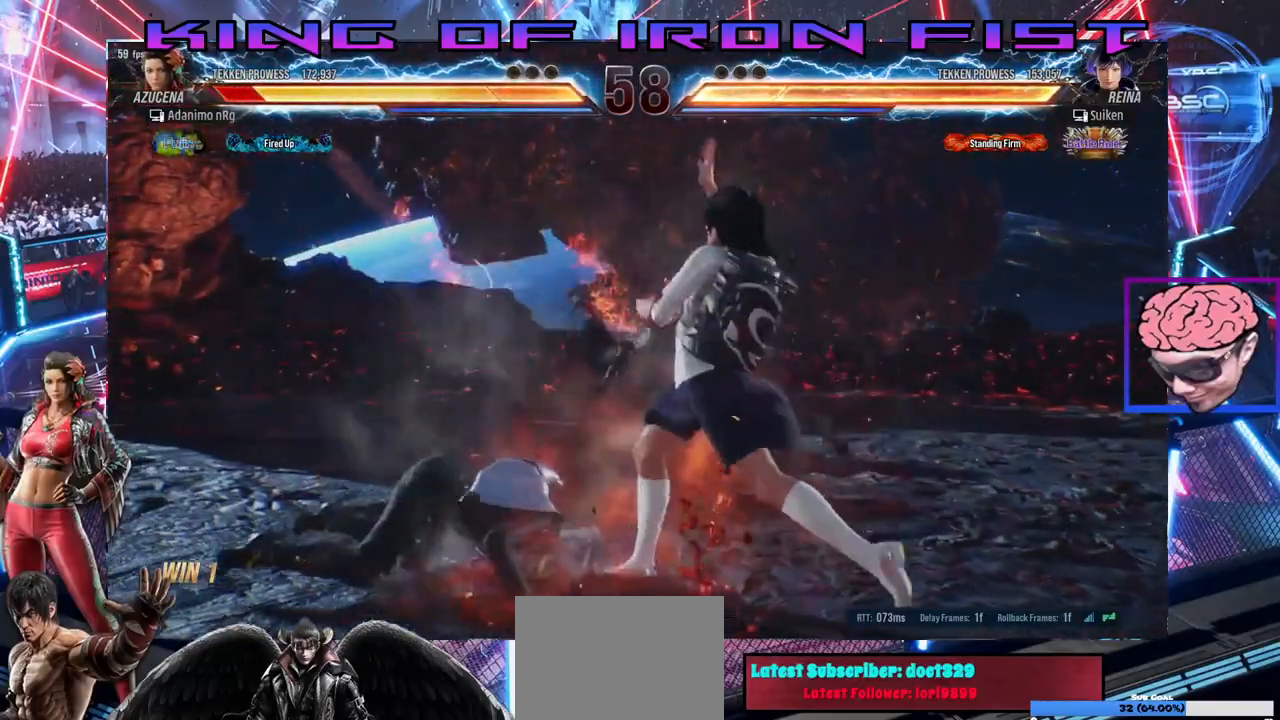
{"buttons": ["SQUARE", "DPAD_LEFT"], "left_stick": "center", "right_stick": "center", "events": [[33, "DPAD_RIGHT", "up"], [33, "SQUARE", "up"], [83, "TRIANGLE", "up"], [467, "SQUARE", "down"], [500, "DPAD_LEFT", "down"]]}
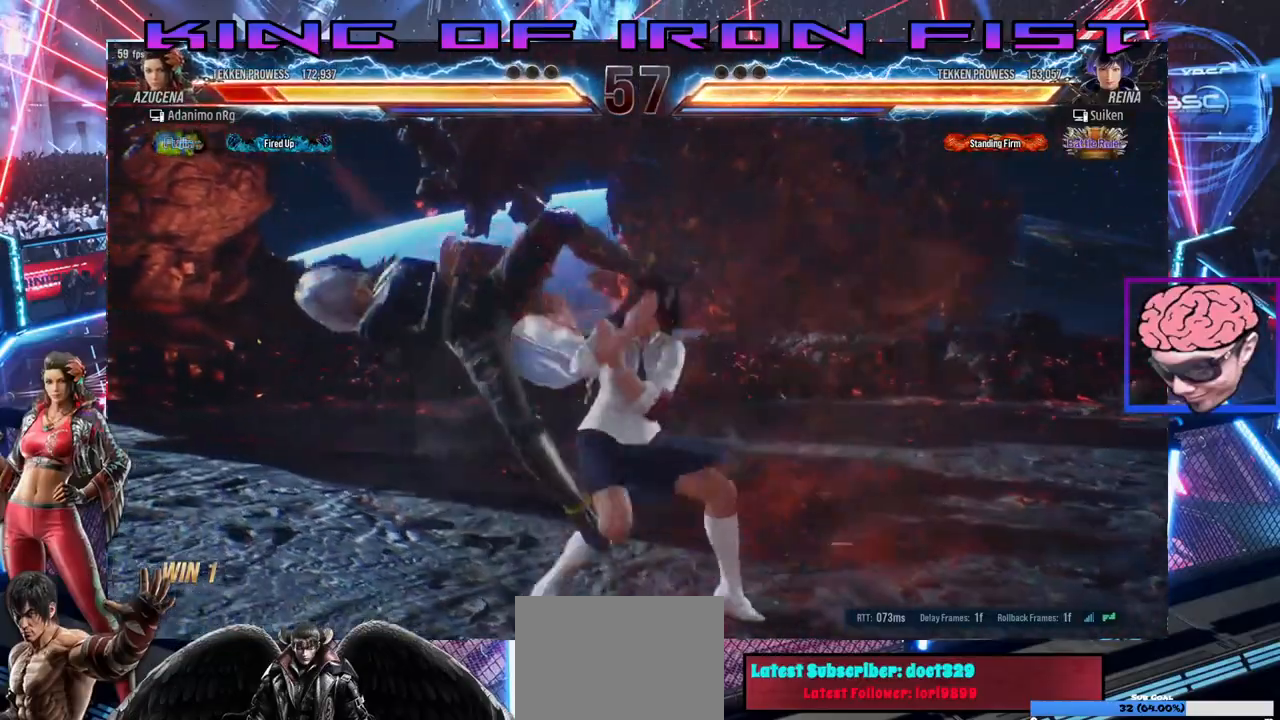
{"buttons": ["SQUARE", "DPAD_LEFT"], "left_stick": "center", "right_stick": "center", "events": [[33, "TRIANGLE", "down"], [67, "SQUARE", "up"], [133, "TRIANGLE", "up"], [167, "SQUARE", "down"], [183, "DPAD_LEFT", "up"], [217, "TRIANGLE", "down"], [267, "DPAD_RIGHT", "down"], [333, "TRIANGLE", "up"], [350, "DPAD_RIGHT", "up"], [417, "DPAD_LEFT", "down"], [417, "TRIANGLE", "down"], [433, "SQUARE", "up"], [500, "SQUARE", "down"], [500, "TRIANGLE", "up"]]}
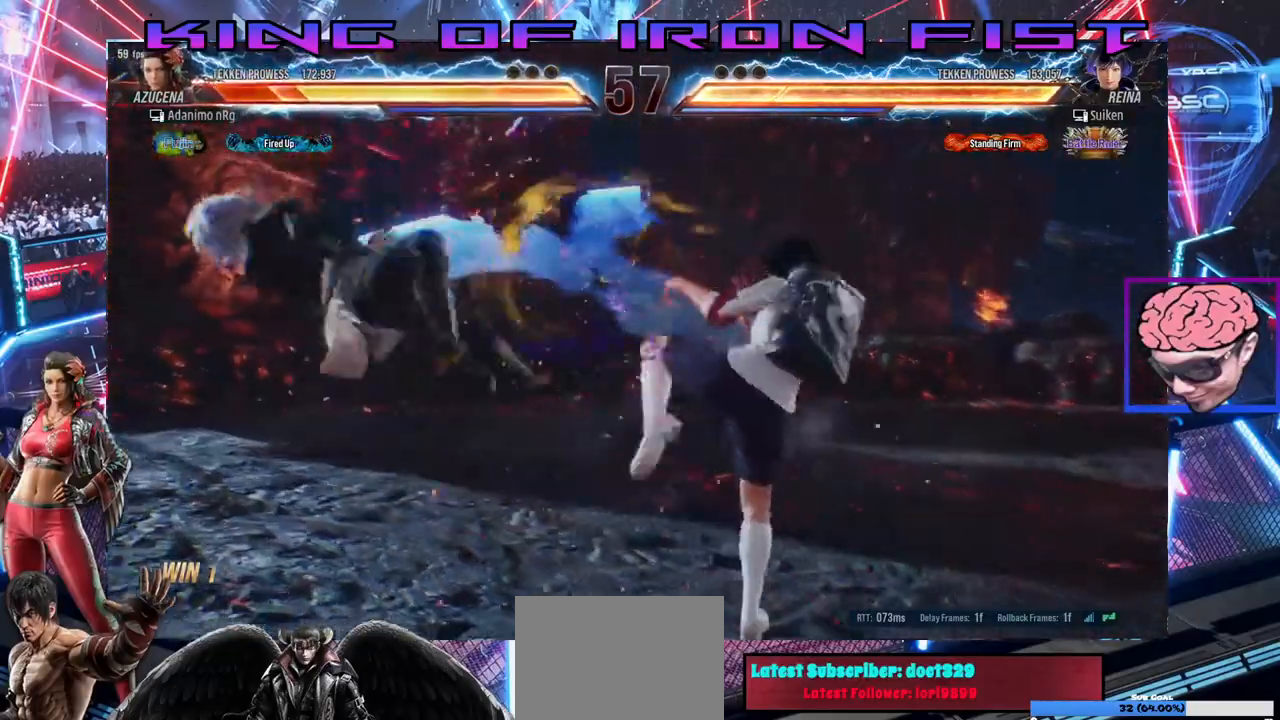
{"buttons": ["TRIANGLE", "DPAD_RIGHT"], "left_stick": "center", "right_stick": "center"}
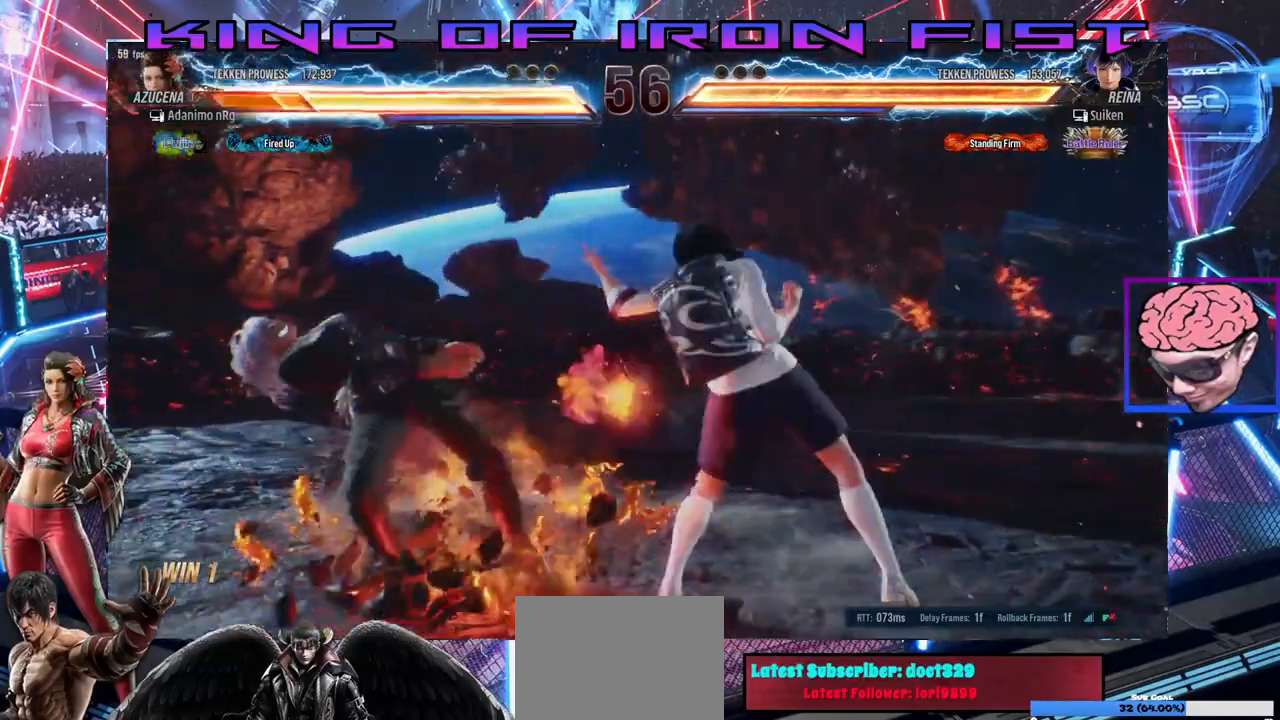
{"buttons": ["SQUARE", "DPAD_LEFT"], "left_stick": "center", "right_stick": "center"}
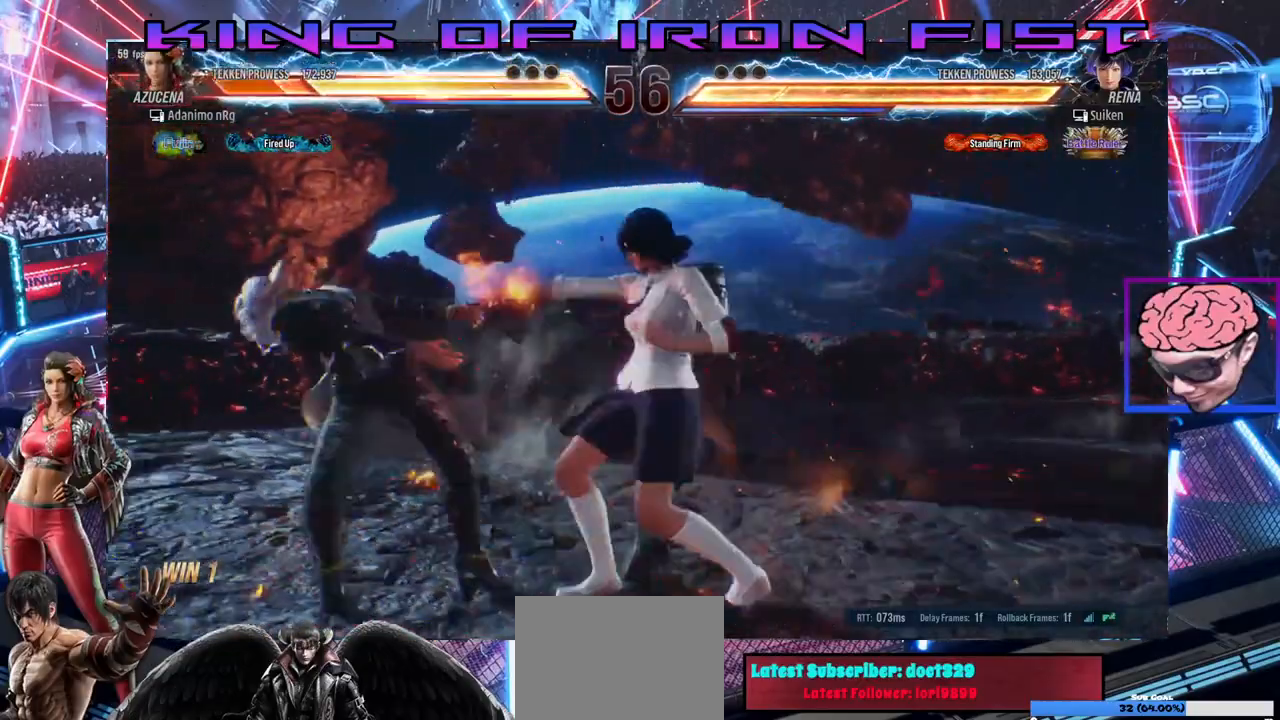
{"buttons": ["SQUARE", "TRIANGLE", "DPAD_RIGHT"], "left_stick": "center", "right_stick": "center"}
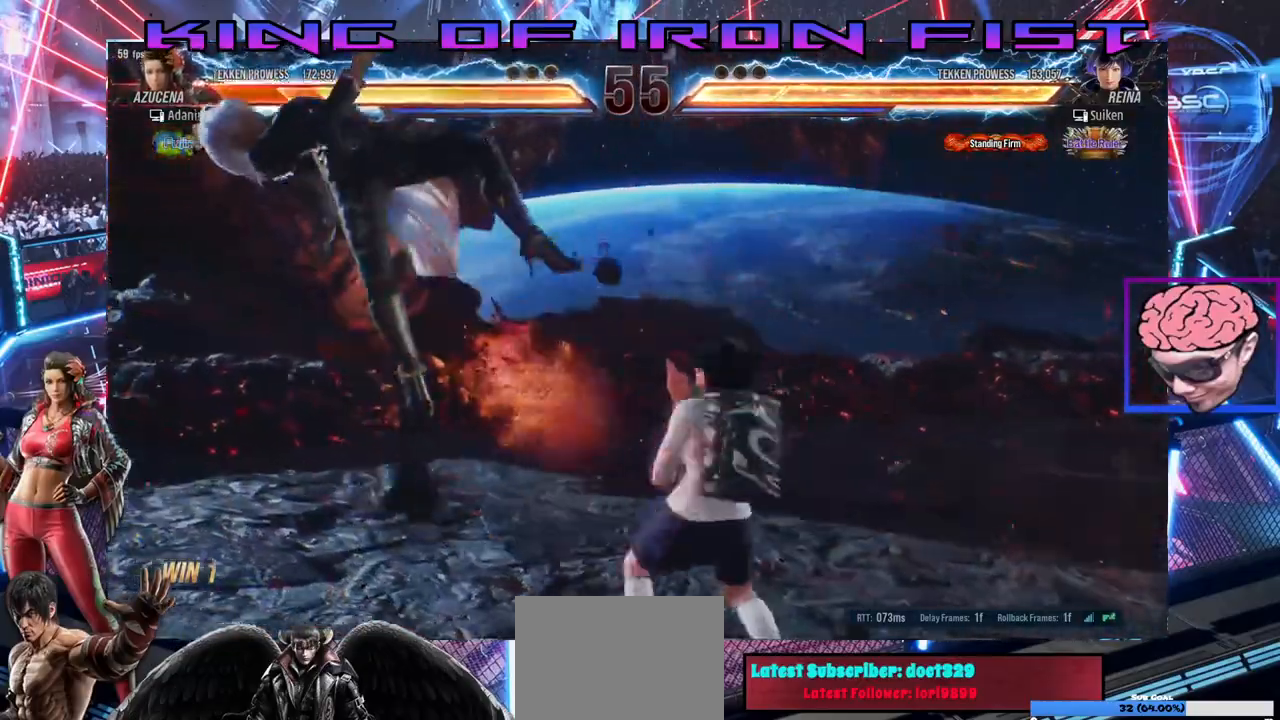
{"buttons": ["DPAD_RIGHT"], "left_stick": "center", "right_stick": "center"}
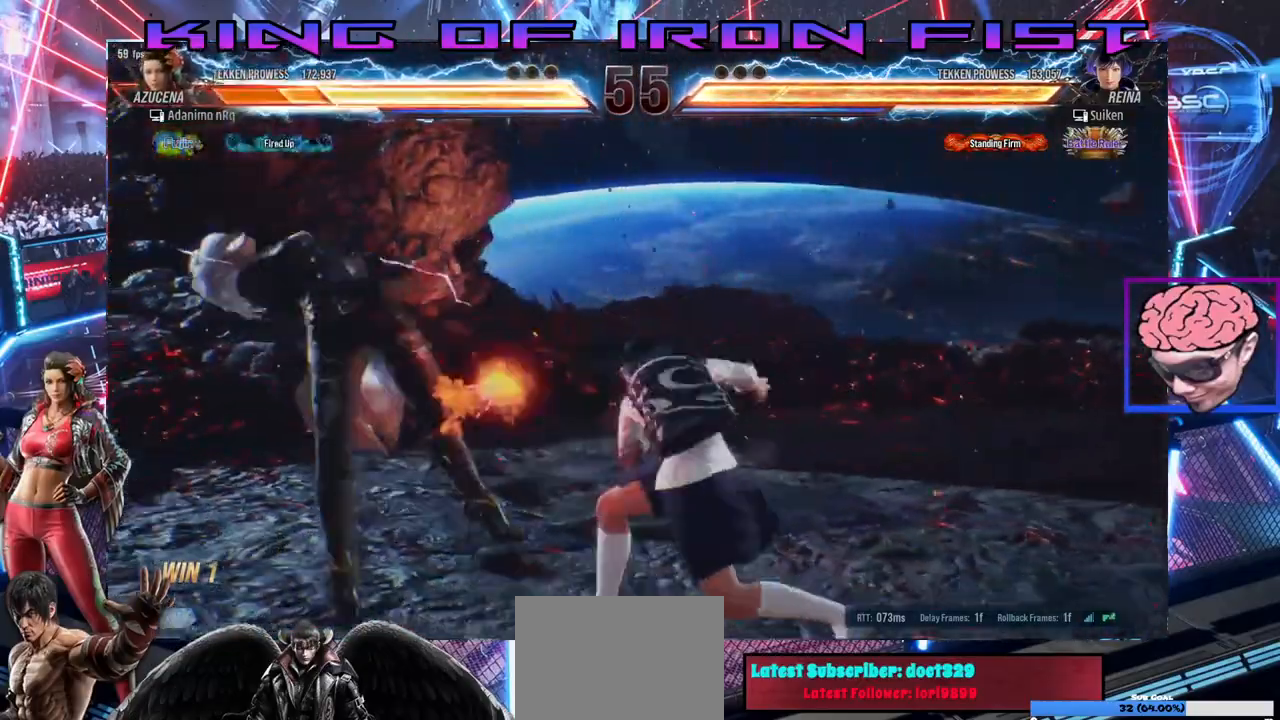
{"buttons": [], "left_stick": "center", "right_stick": "center"}
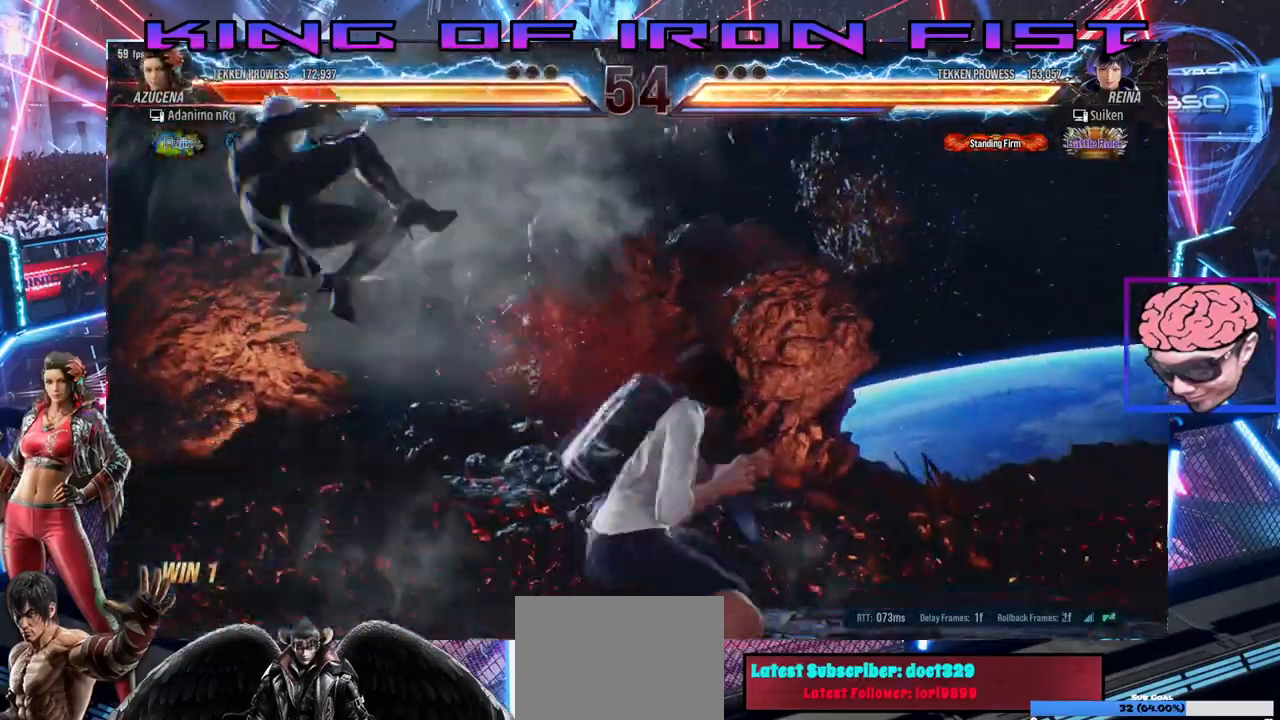
{"buttons": [], "left_stick": "center", "right_stick": "center", "events": []}
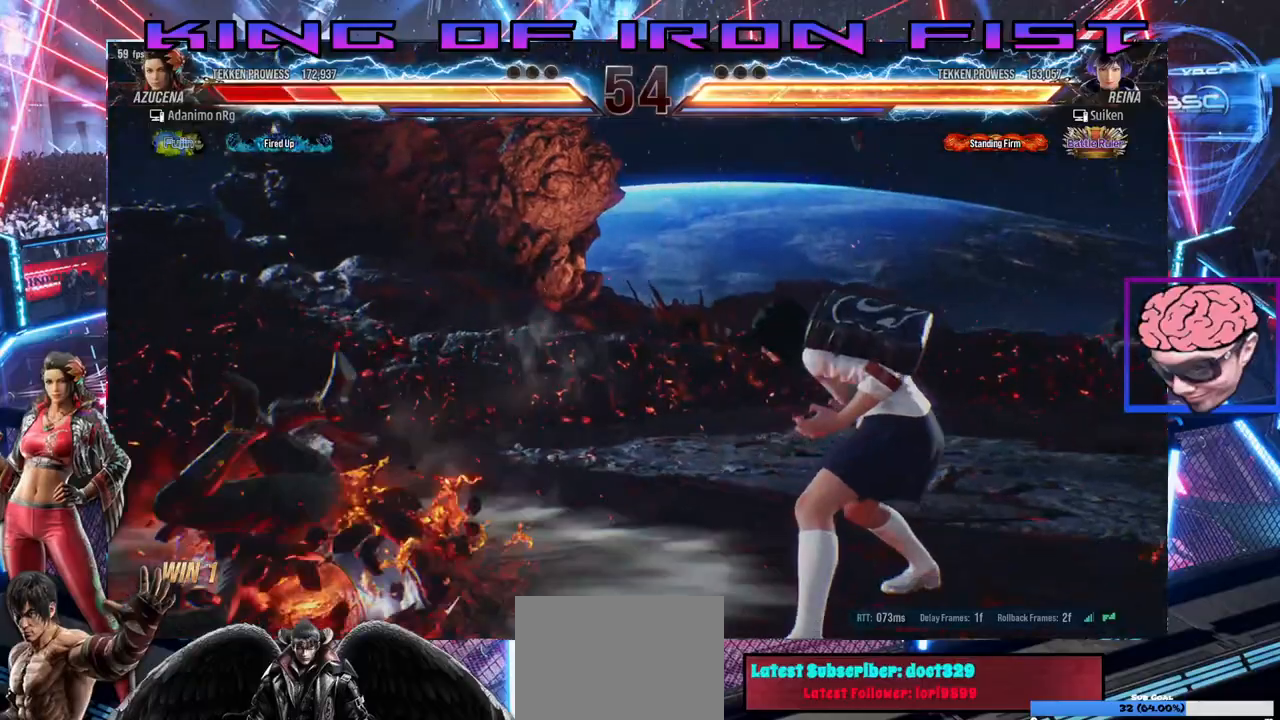
{"buttons": ["DPAD_LEFT"], "left_stick": "center", "right_stick": "center", "events": [[67, "DPAD_LEFT", "down"]]}
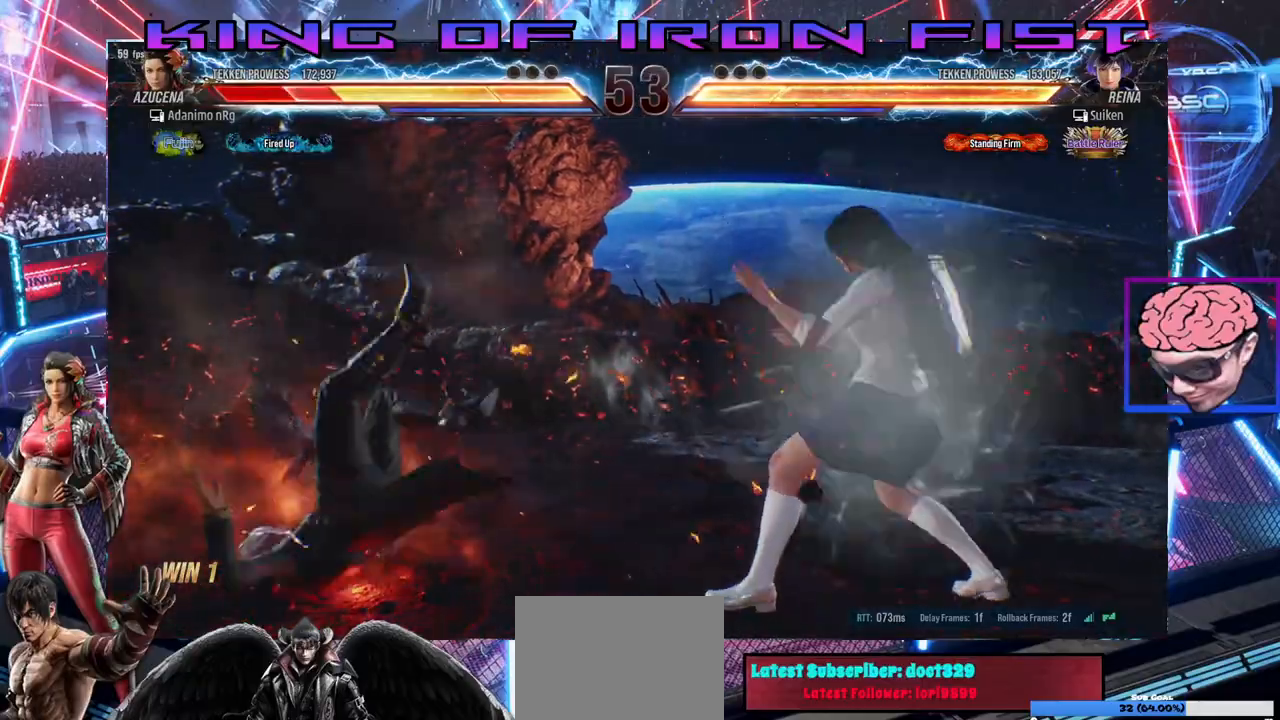
{"buttons": [], "left_stick": "center", "right_stick": "center", "events": [[100, "DPAD_LEFT", "up"]]}
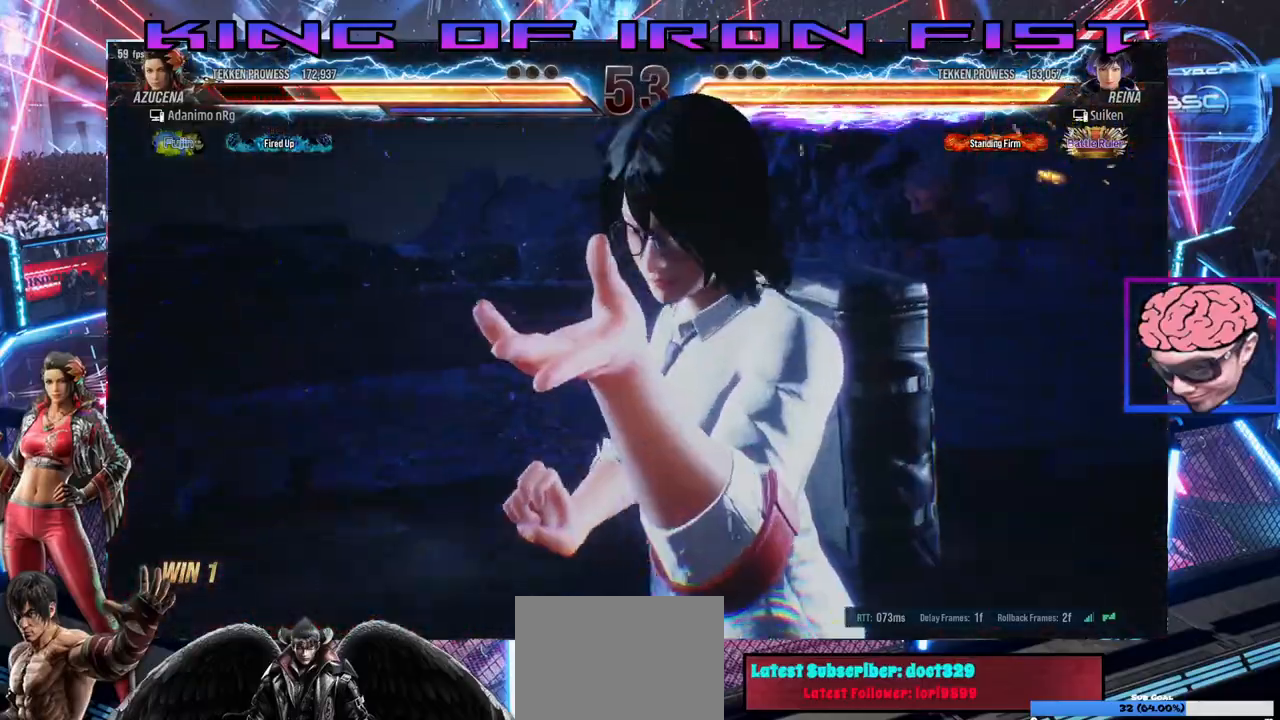
{"buttons": [], "left_stick": "center", "right_stick": "center", "events": []}
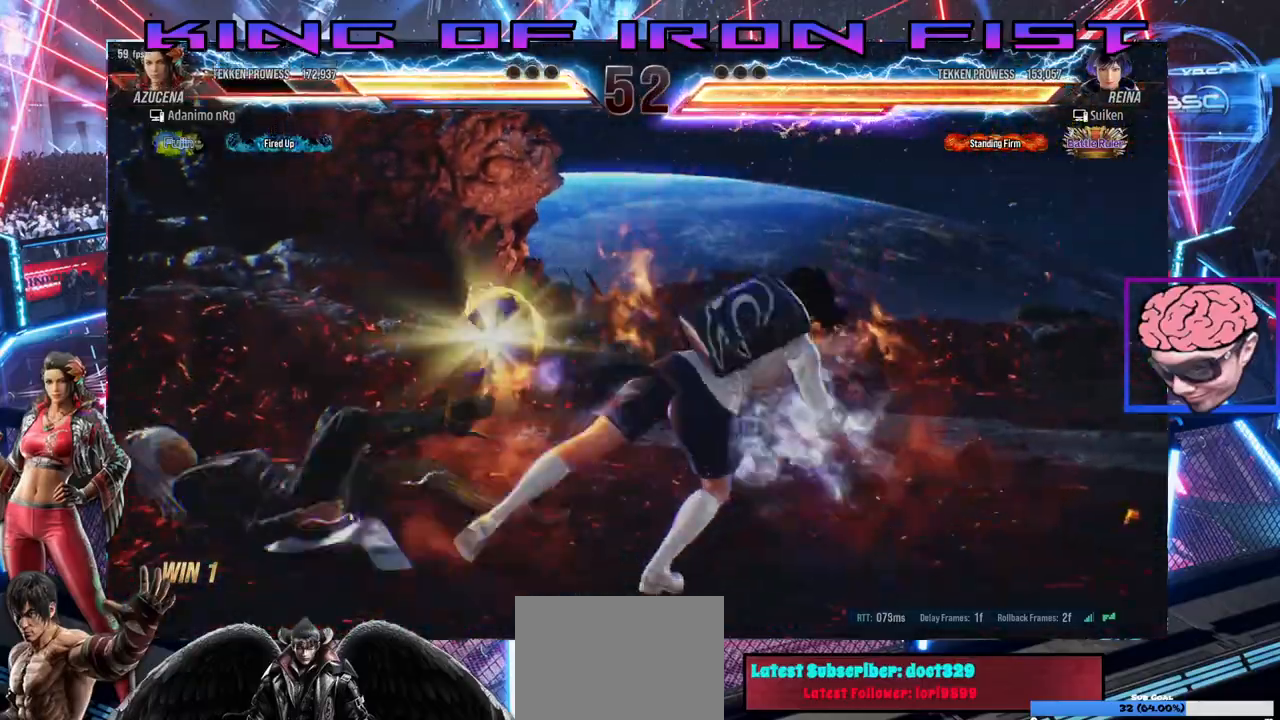
{"buttons": ["SQUARE", "DPAD_DOWN"], "left_stick": "center", "right_stick": "center", "events": [[450, "DPAD_DOWN", "down"], [500, "SQUARE", "down"]]}
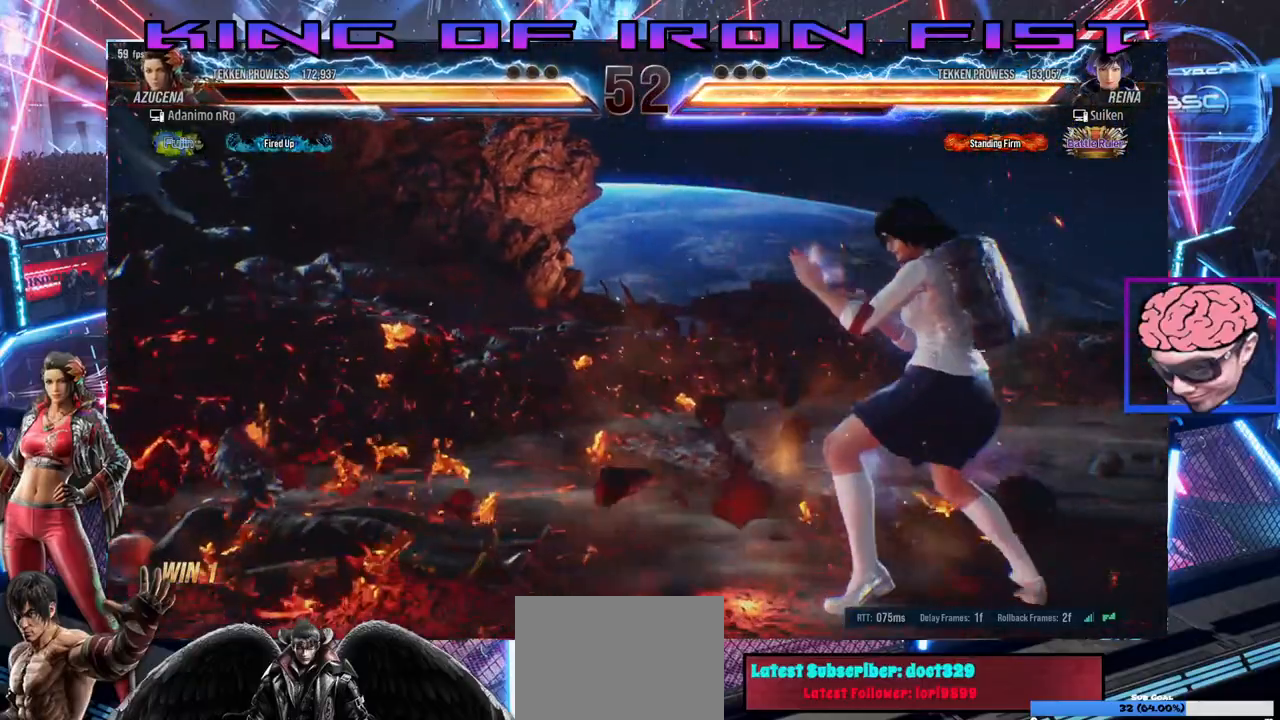
{"buttons": ["DPAD_DOWN"], "left_stick": "center", "right_stick": "center", "events": [[83, "SQUARE", "up"], [133, "SQUARE", "down"], [217, "SQUARE", "up"], [267, "SQUARE", "down"], [333, "SQUARE", "up"], [383, "SQUARE", "down"], [467, "SQUARE", "up"]]}
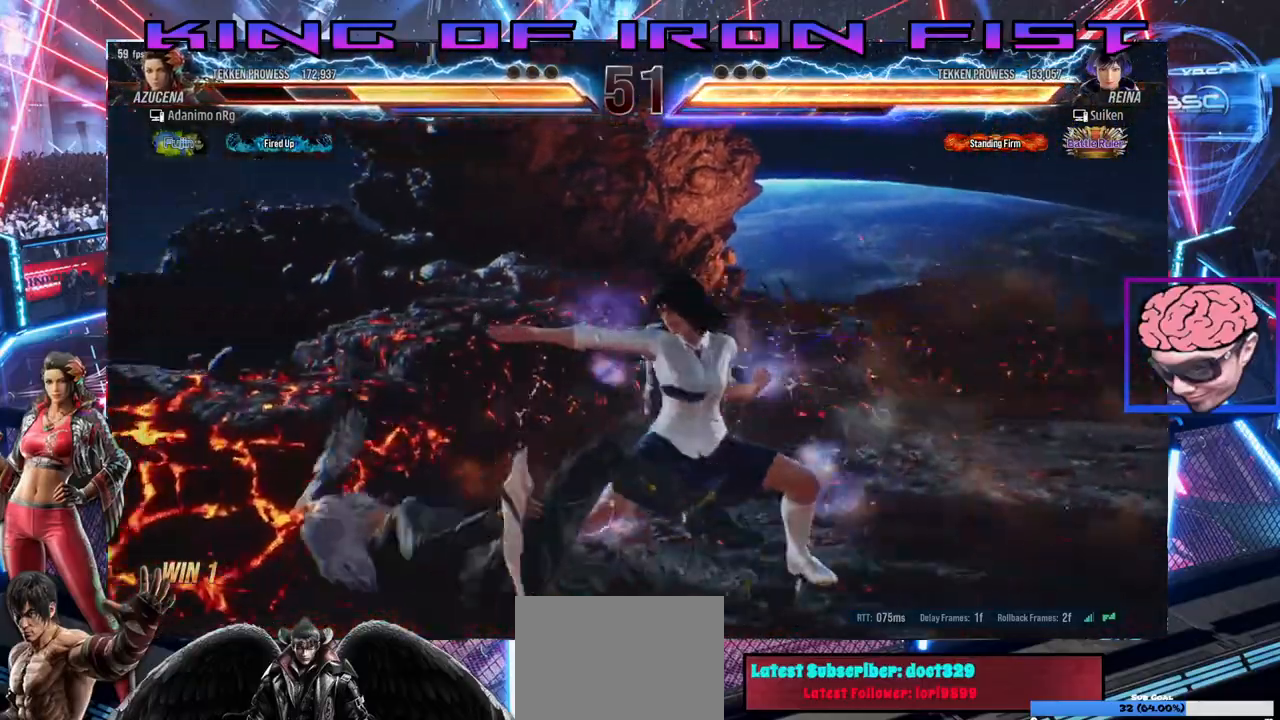
{"buttons": [], "left_stick": "center", "right_stick": "center", "events": [[117, "DPAD_DOWN", "up"], [350, "DPAD_UP", "down"], [450, "DPAD_UP", "up"]]}
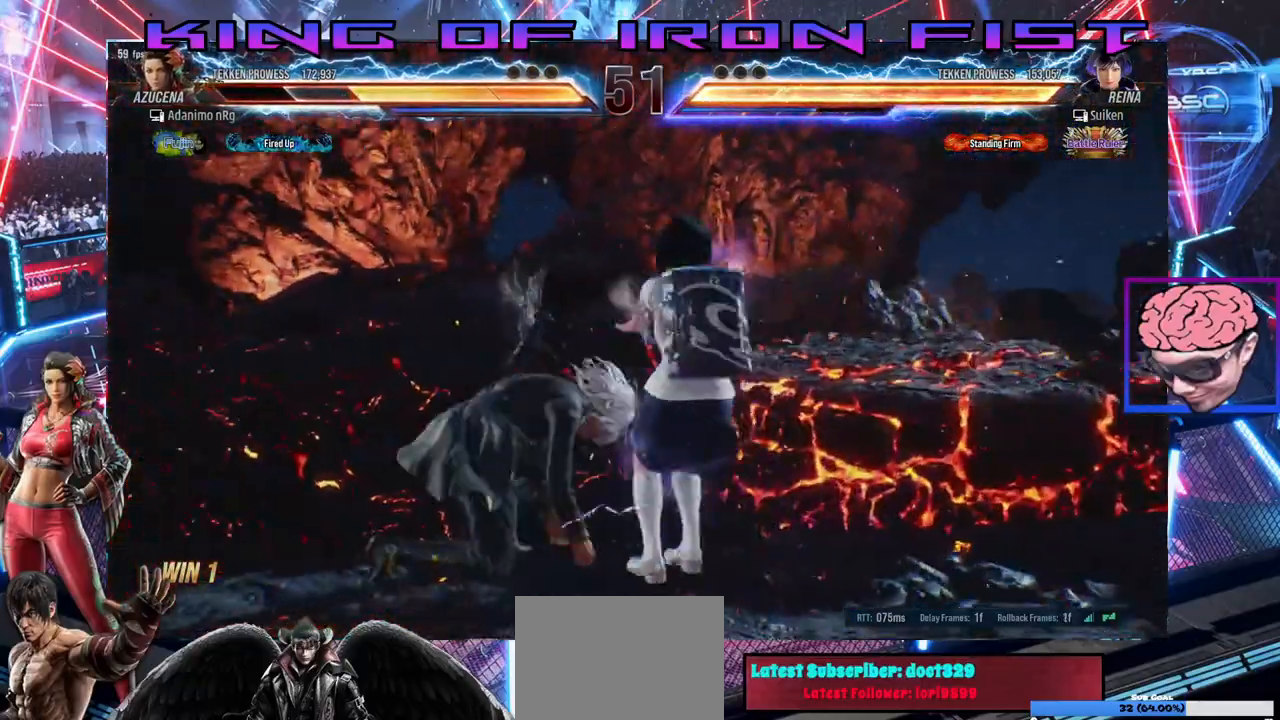
{"buttons": [], "left_stick": "center", "right_stick": "center", "events": [[33, "CIRCLE", "down"], [117, "CIRCLE", "up"], [167, "CIRCLE", "down"], [283, "CIRCLE", "up"]]}
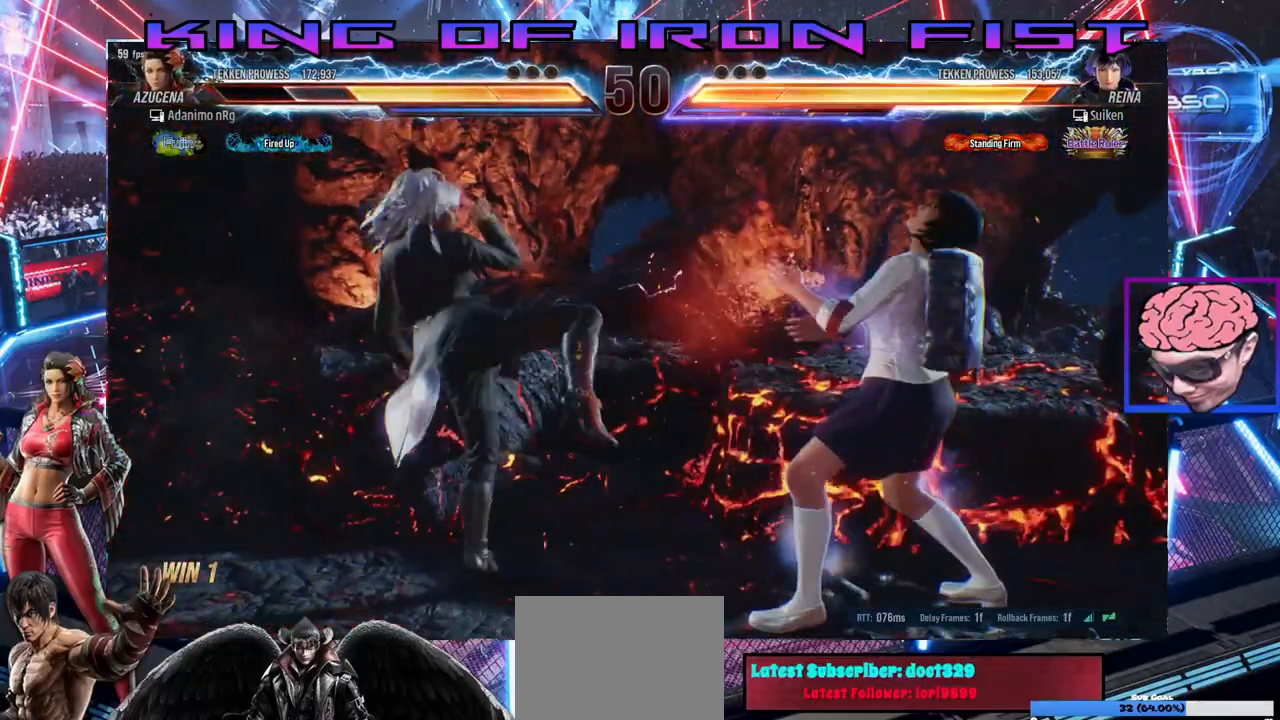
{"buttons": [], "left_stick": "center", "right_stick": "center", "events": [[67, "DPAD_DOWN", "down"], [67, "DPAD_RIGHT", "down"], [117, "SQUARE", "down"], [217, "CIRCLE", "down"], [350, "SQUARE", "up"], [400, "CIRCLE", "up"], [400, "DPAD_DOWN", "up"], [433, "DPAD_RIGHT", "up"]]}
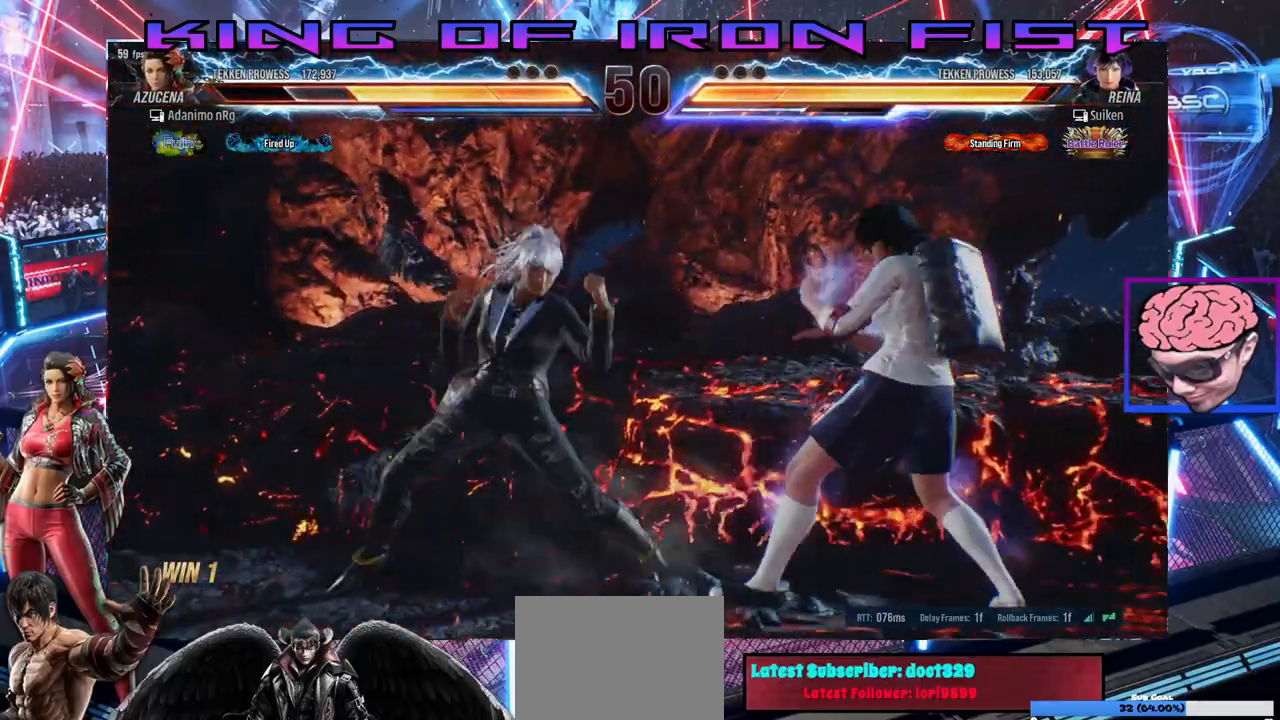
{"buttons": ["DPAD_DOWN", "DPAD_LEFT"], "left_stick": "center", "right_stick": "center", "events": [[450, "DPAD_DOWN", "down"], [450, "DPAD_LEFT", "down"]]}
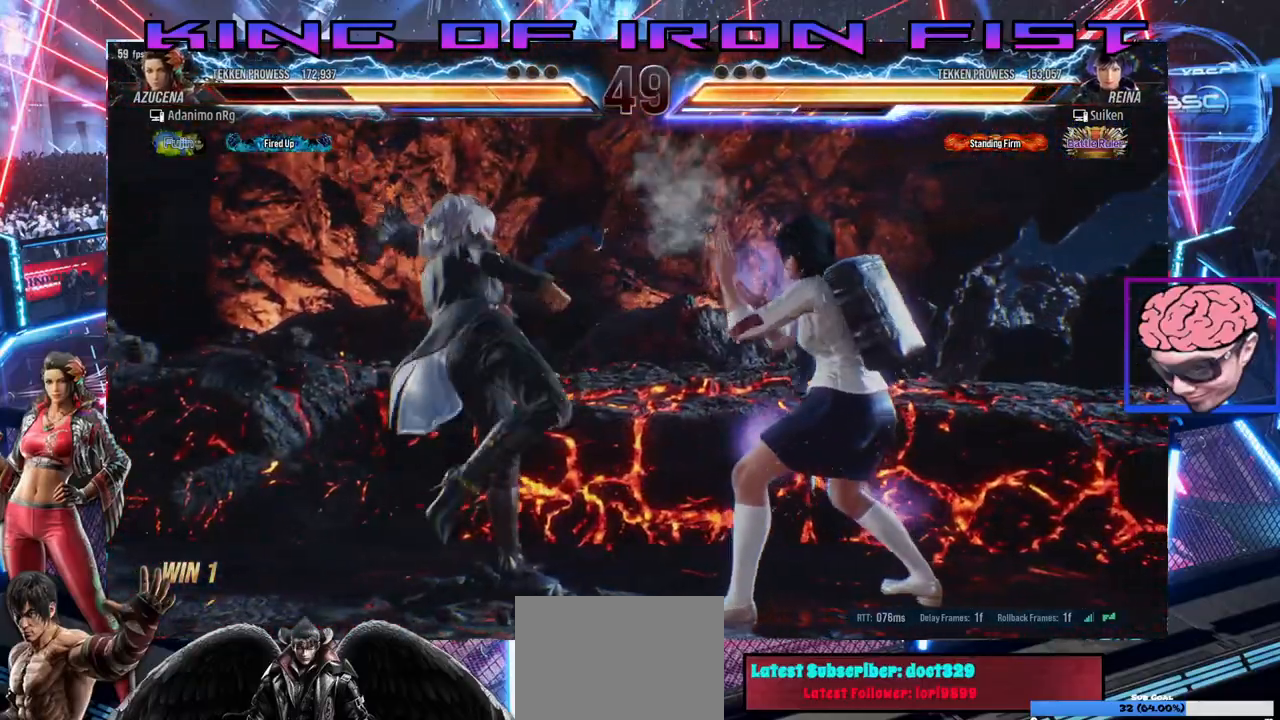
{"buttons": ["DPAD_DOWN", "DPAD_RIGHT"], "left_stick": "center", "right_stick": "center", "events": [[283, "DPAD_LEFT", "up"], [300, "DPAD_RIGHT", "down"]]}
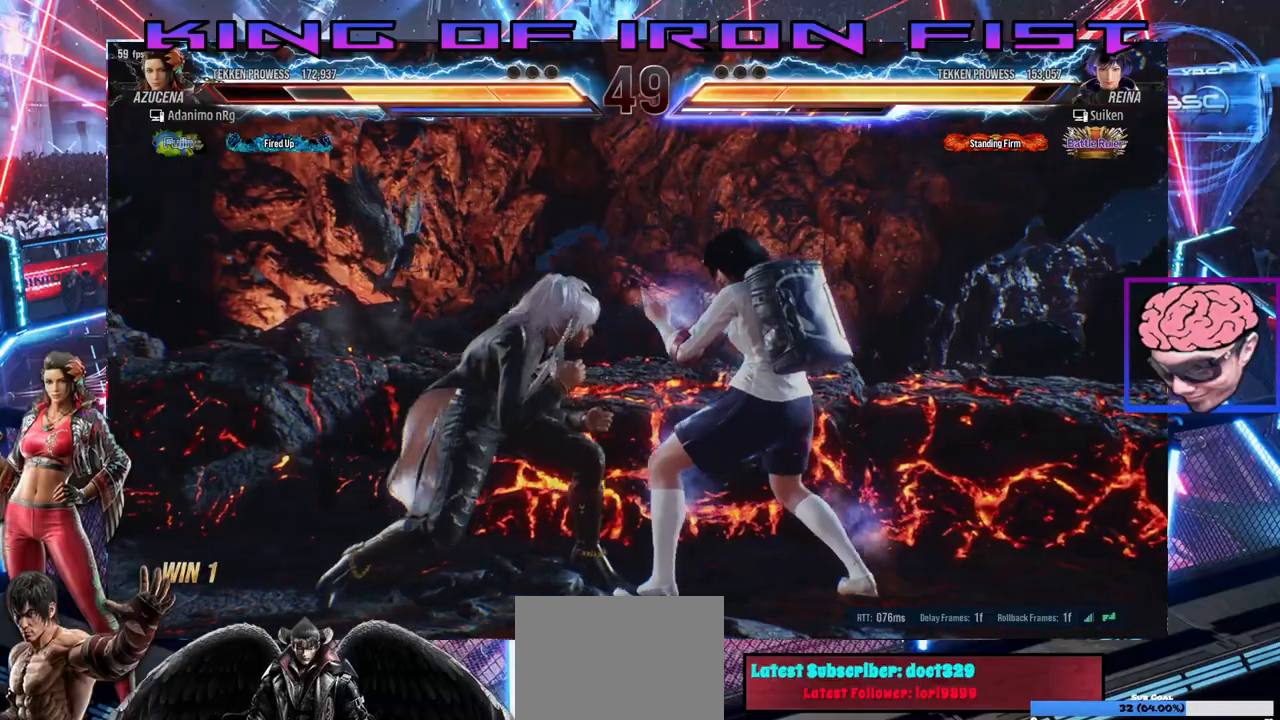
{"buttons": ["SQUARE", "DPAD_DOWN", "DPAD_RIGHT"], "left_stick": "center", "right_stick": "center", "events": [[67, "DPAD_RIGHT", "up"], [117, "DPAD_LEFT", "down"], [133, "DPAD_DOWN", "up"], [217, "DPAD_LEFT", "up"], [317, "DPAD_DOWN", "down"], [317, "DPAD_RIGHT", "down"], [400, "SQUARE", "down"]]}
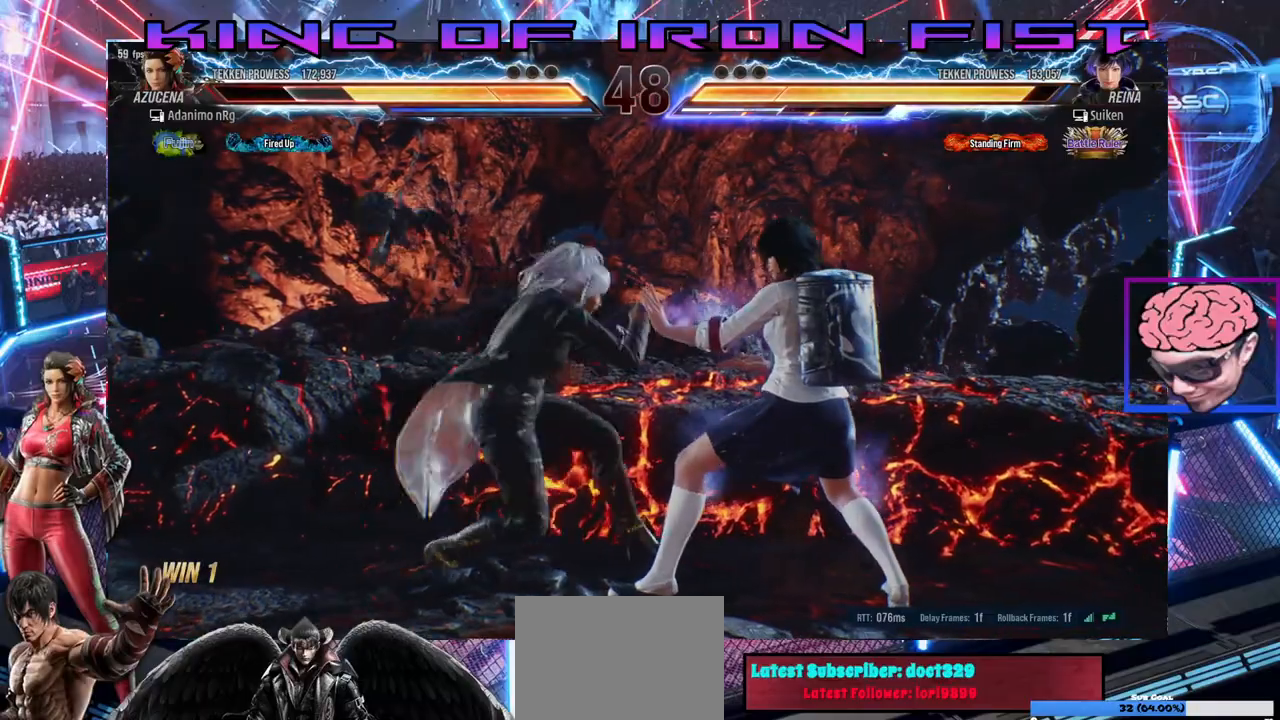
{"buttons": ["DPAD_DOWN", "DPAD_LEFT"], "left_stick": "center", "right_stick": "center", "events": [[17, "DPAD_DOWN", "up"], [33, "DPAD_RIGHT", "up"], [83, "SQUARE", "up"], [333, "DPAD_DOWN", "down"], [450, "DPAD_LEFT", "down"]]}
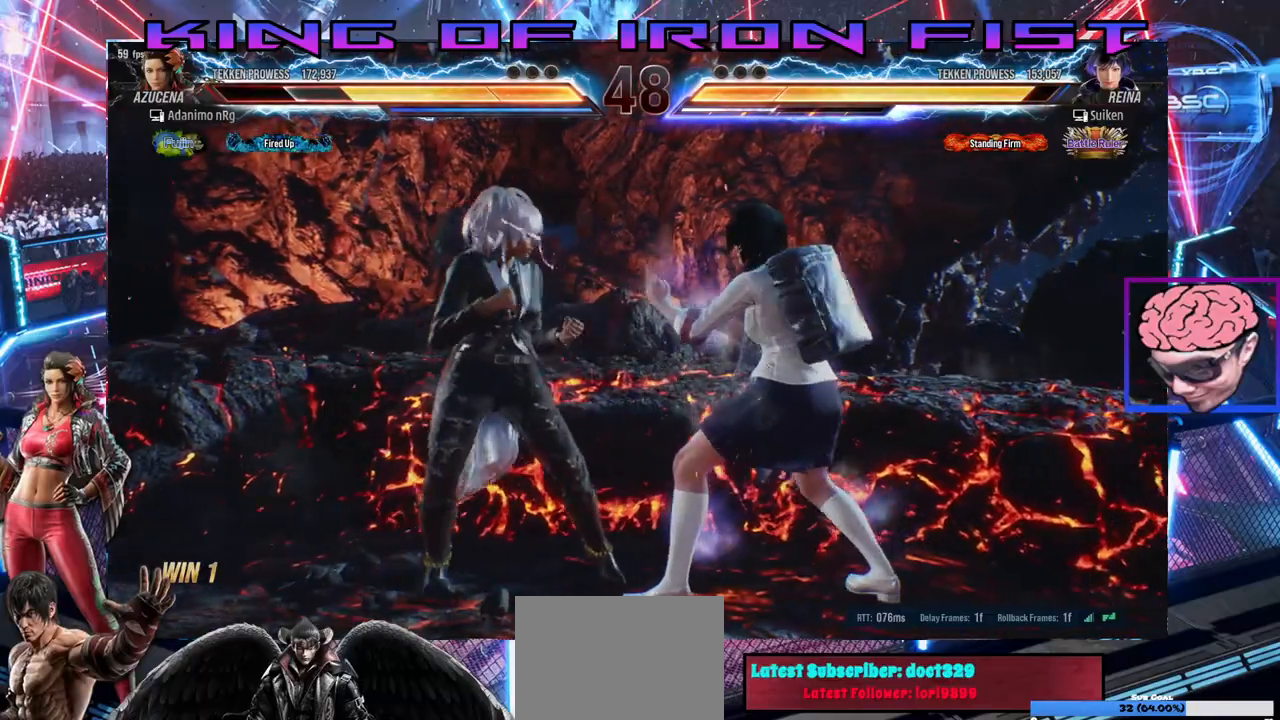
{"buttons": ["CROSS", "DPAD_DOWN", "DPAD_RIGHT"], "left_stick": "center", "right_stick": "center", "events": [[100, "DPAD_LEFT", "up"], [117, "DPAD_RIGHT", "down"], [200, "CROSS", "down"]]}
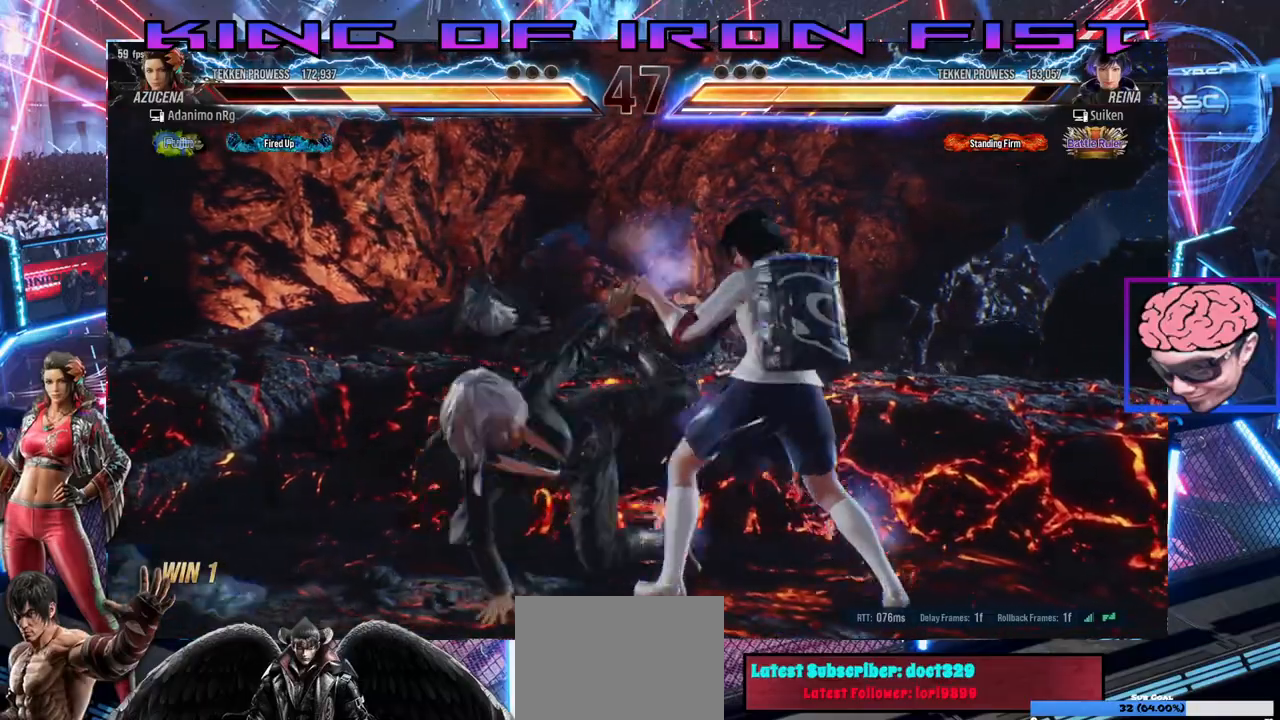
{"buttons": [], "left_stick": "center", "right_stick": "center", "events": [[83, "DPAD_DOWN", "up"], [83, "DPAD_RIGHT", "up"], [217, "CROSS", "up"]]}
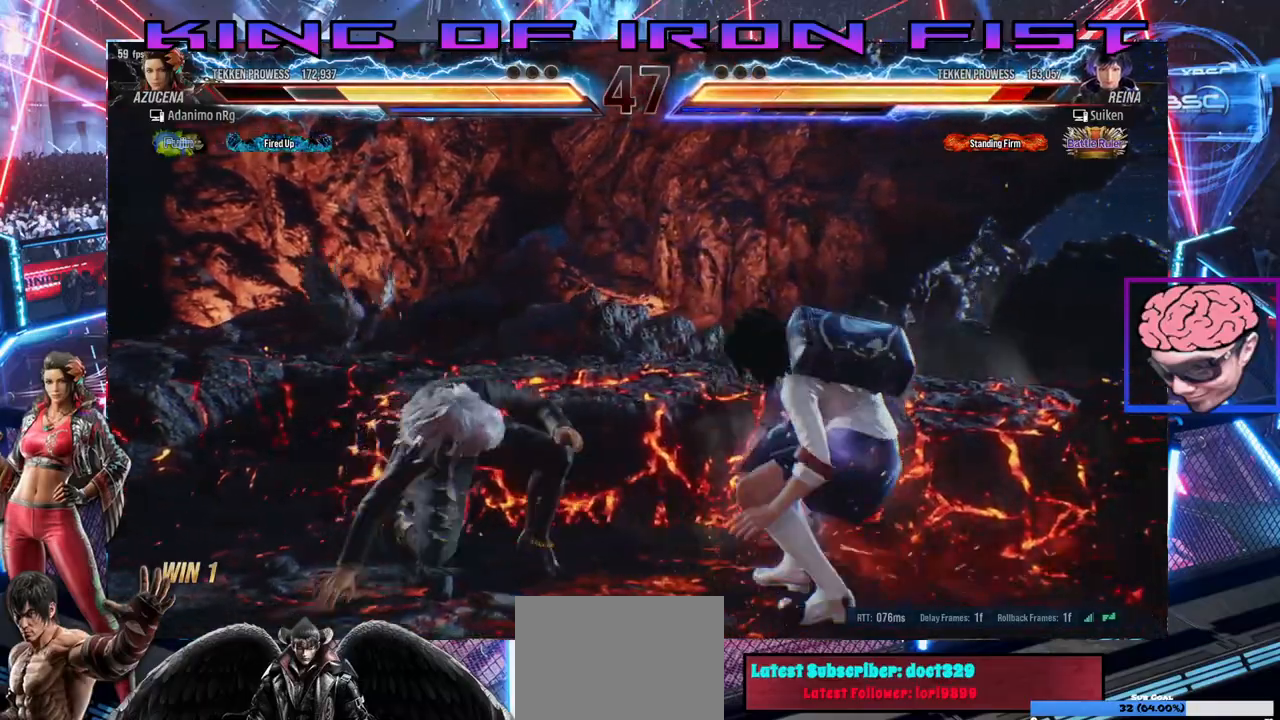
{"buttons": [], "left_stick": "center", "right_stick": "center", "events": [[33, "CIRCLE", "down"], [150, "CIRCLE", "up"], [183, "SQUARE", "down"], [367, "SQUARE", "up"]]}
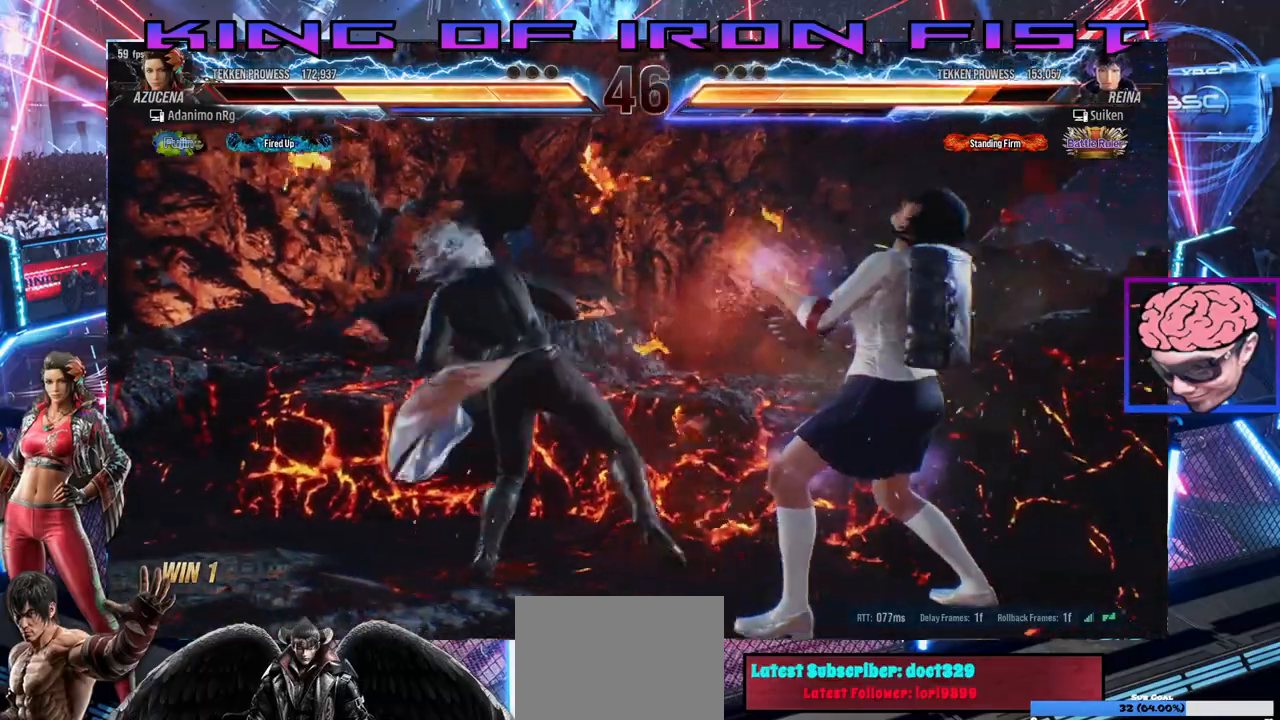
{"buttons": ["DPAD_DOWN", "DPAD_LEFT"], "left_stick": "center", "right_stick": "center", "events": [[417, "DPAD_DOWN", "down"], [417, "DPAD_LEFT", "down"]]}
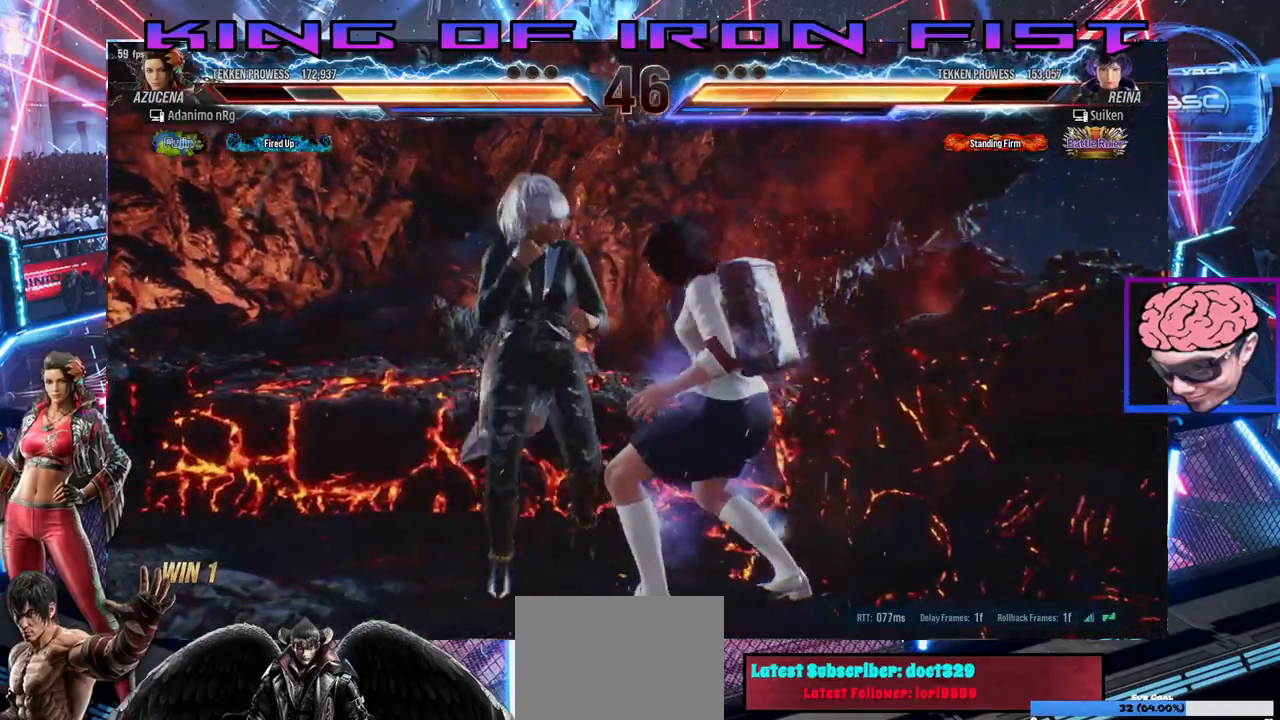
{"buttons": ["CROSS", "DPAD_DOWN", "DPAD_RIGHT"], "left_stick": "center", "right_stick": "center", "events": [[150, "DPAD_LEFT", "up"], [167, "DPAD_RIGHT", "down"], [233, "CROSS", "down"]]}
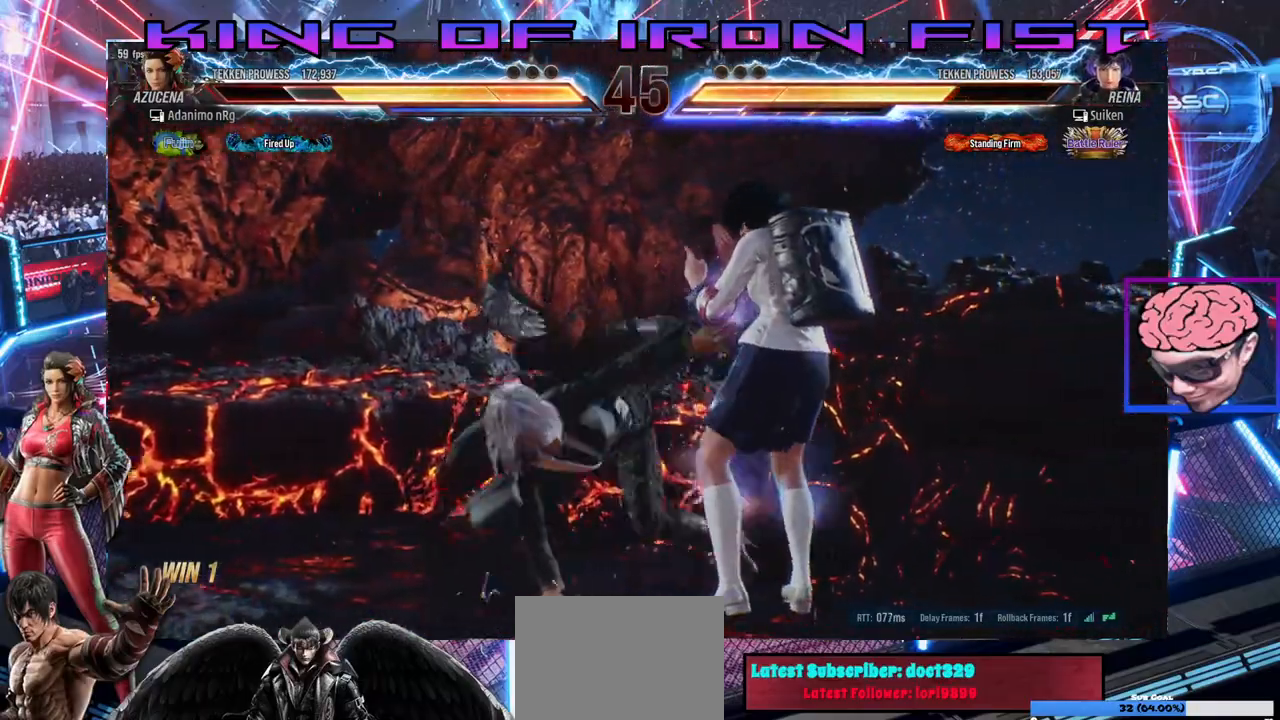
{"buttons": ["DPAD_LEFT"], "left_stick": "center", "right_stick": "center", "events": [[200, "DPAD_DOWN", "up"], [200, "DPAD_RIGHT", "up"], [350, "CROSS", "up"], [417, "DPAD_LEFT", "down"]]}